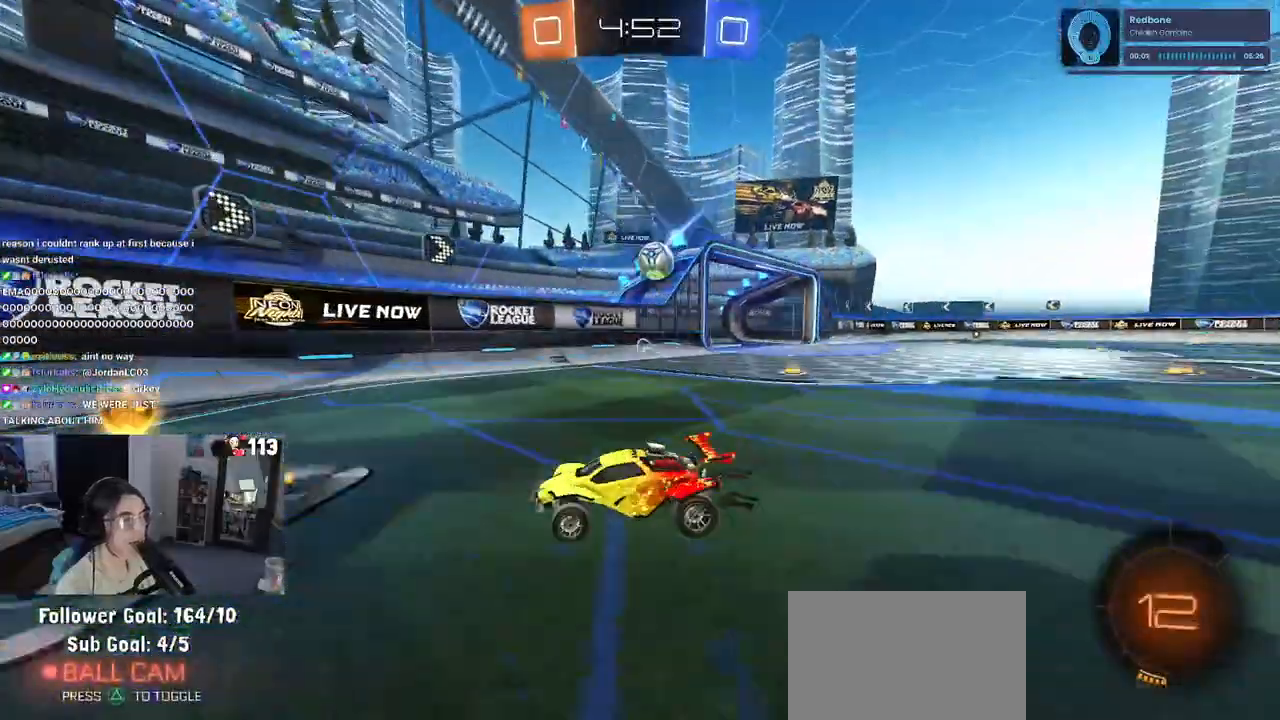
Gameplay with a controller (PlayStation layout); each line is a JSON object with the inputs held at the frame after it. "events" lists button and stick changes between this image and that frame as [ms after this image, input, new state], when the widget could be followed in between.
{"buttons": ["R1", "R2"], "left_stick": "left", "right_stick": "center", "events": [[400, "R1", "down"]]}
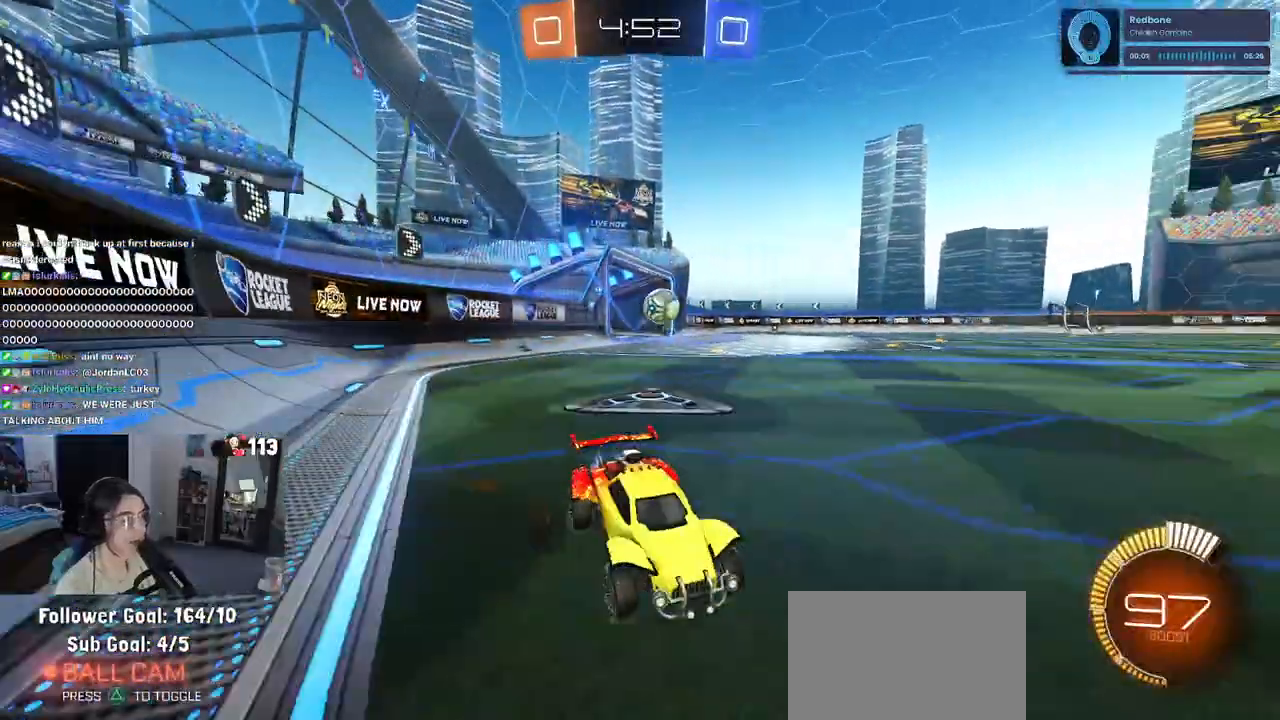
{"buttons": ["R1", "R2"], "left_stick": "left", "right_stick": "center", "events": [[317, "TRIANGLE", "down"], [367, "TRIANGLE", "up"]]}
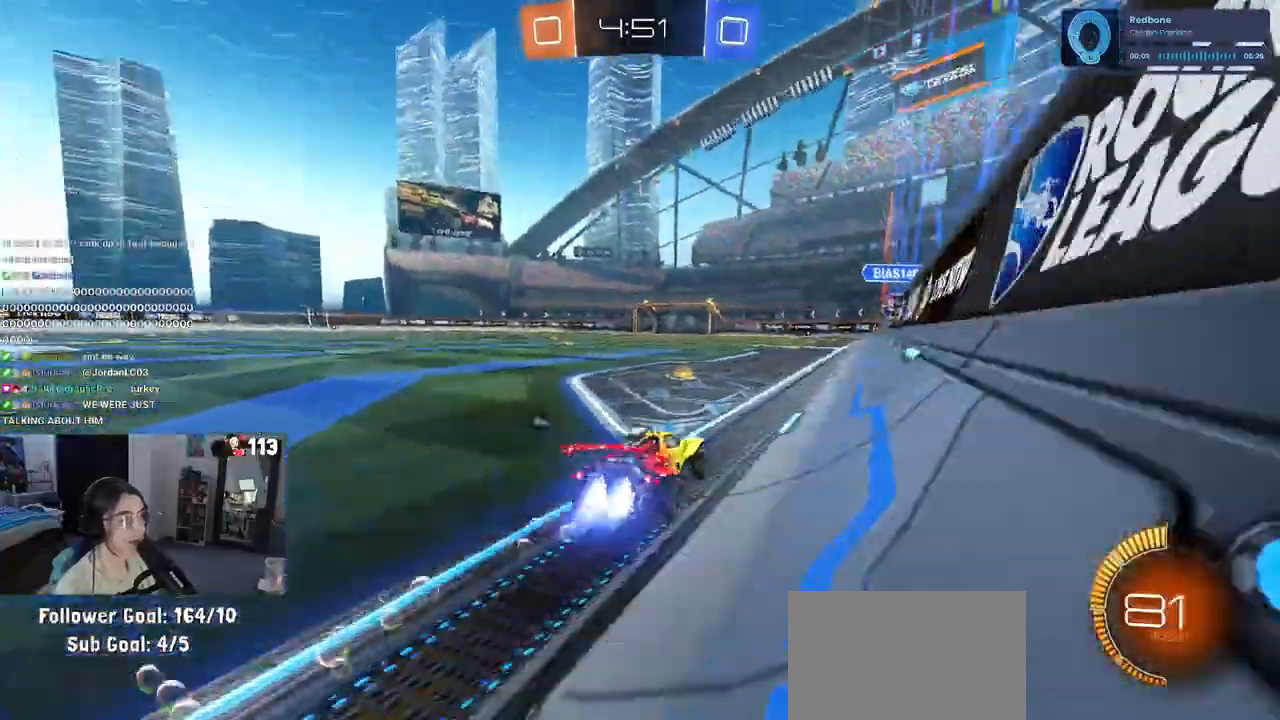
{"buttons": ["R2"], "left_stick": "center", "right_stick": "center", "events": [[33, "left_stick", "center"], [350, "left_stick", "right"], [500, "R1", "up"], [500, "left_stick", "center"]]}
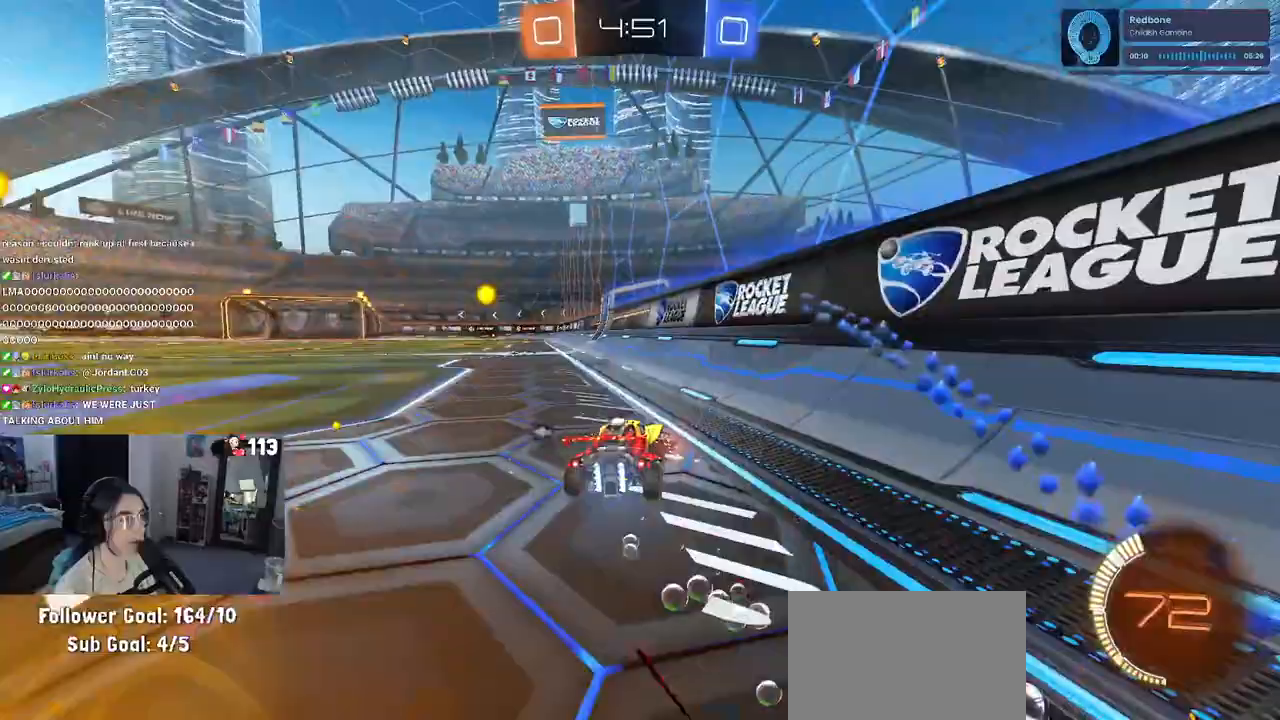
{"buttons": ["R2"], "left_stick": "left", "right_stick": "center", "events": [[17, "TRIANGLE", "down"], [50, "left_stick", "left"], [117, "TRIANGLE", "up"]]}
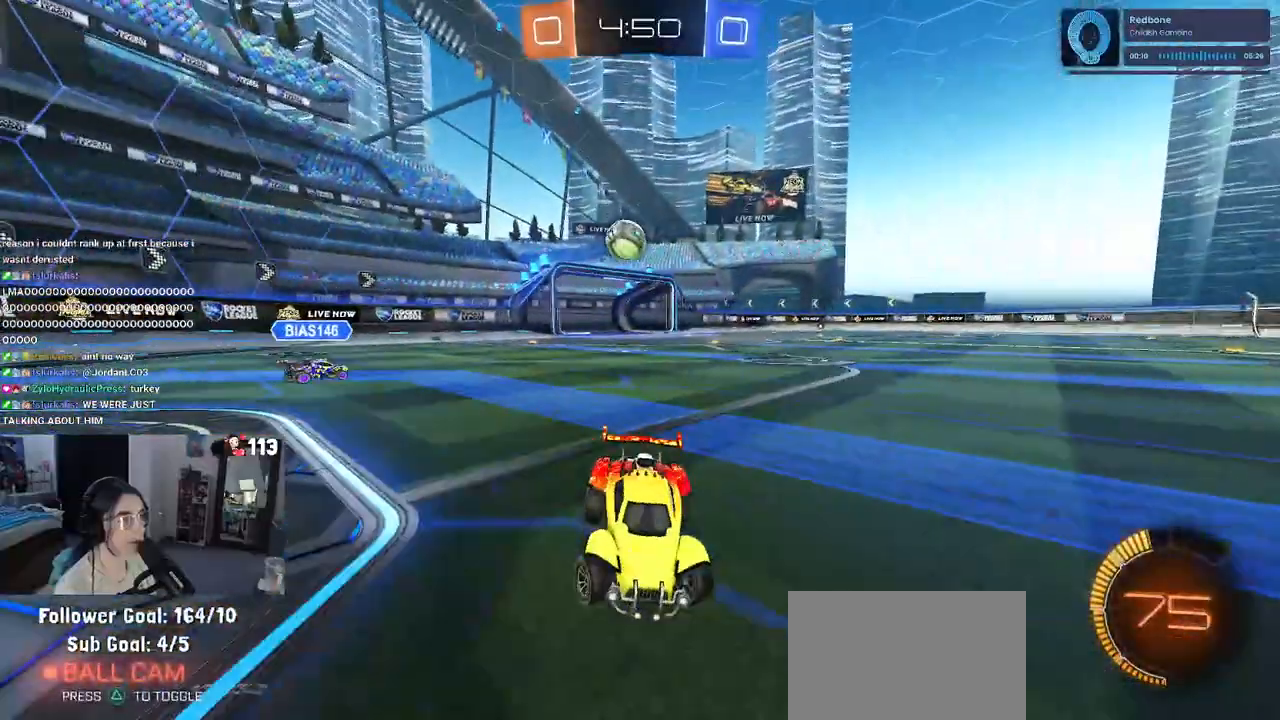
{"buttons": ["R1", "R2"], "left_stick": "left", "right_stick": "center", "events": [[317, "R1", "down"]]}
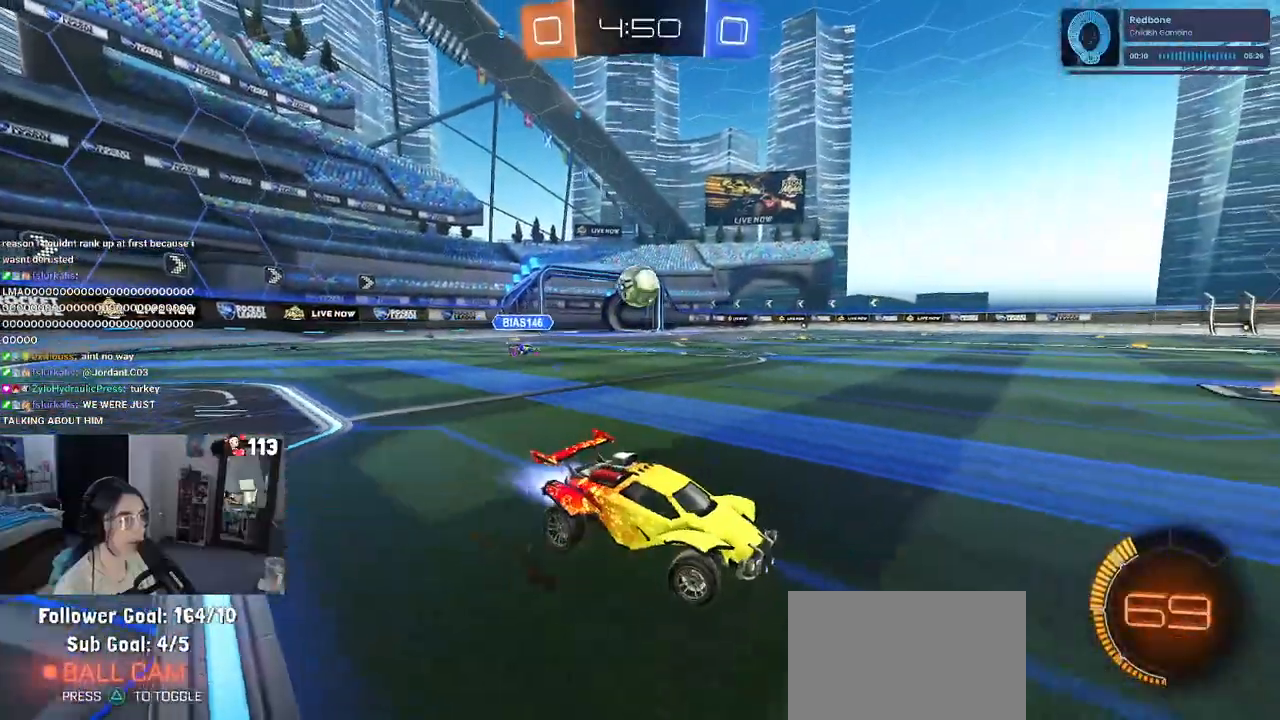
{"buttons": ["R1", "R2"], "left_stick": "center", "right_stick": "center", "events": [[300, "left_stick", "center"]]}
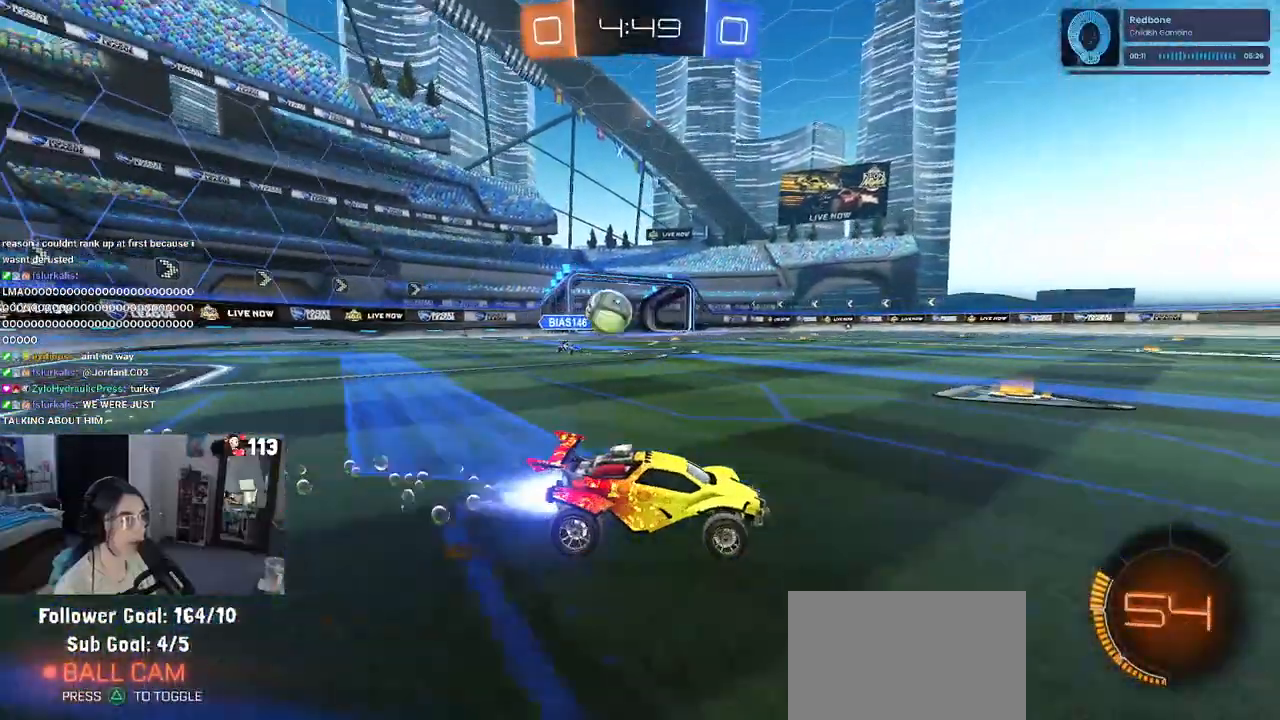
{"buttons": ["R2"], "left_stick": "right", "right_stick": "center", "events": [[133, "left_stick", "right"], [183, "R1", "up"]]}
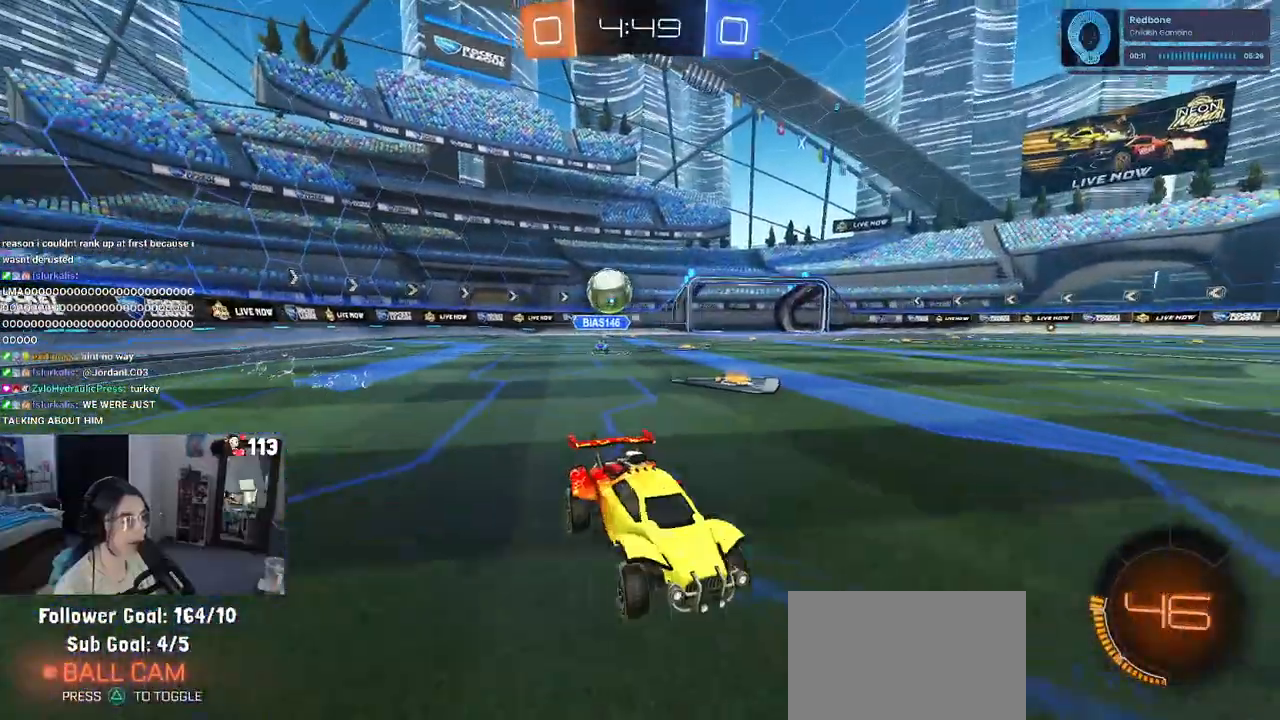
{"buttons": ["R2"], "left_stick": "center", "right_stick": "center", "events": [[500, "left_stick", "center"]]}
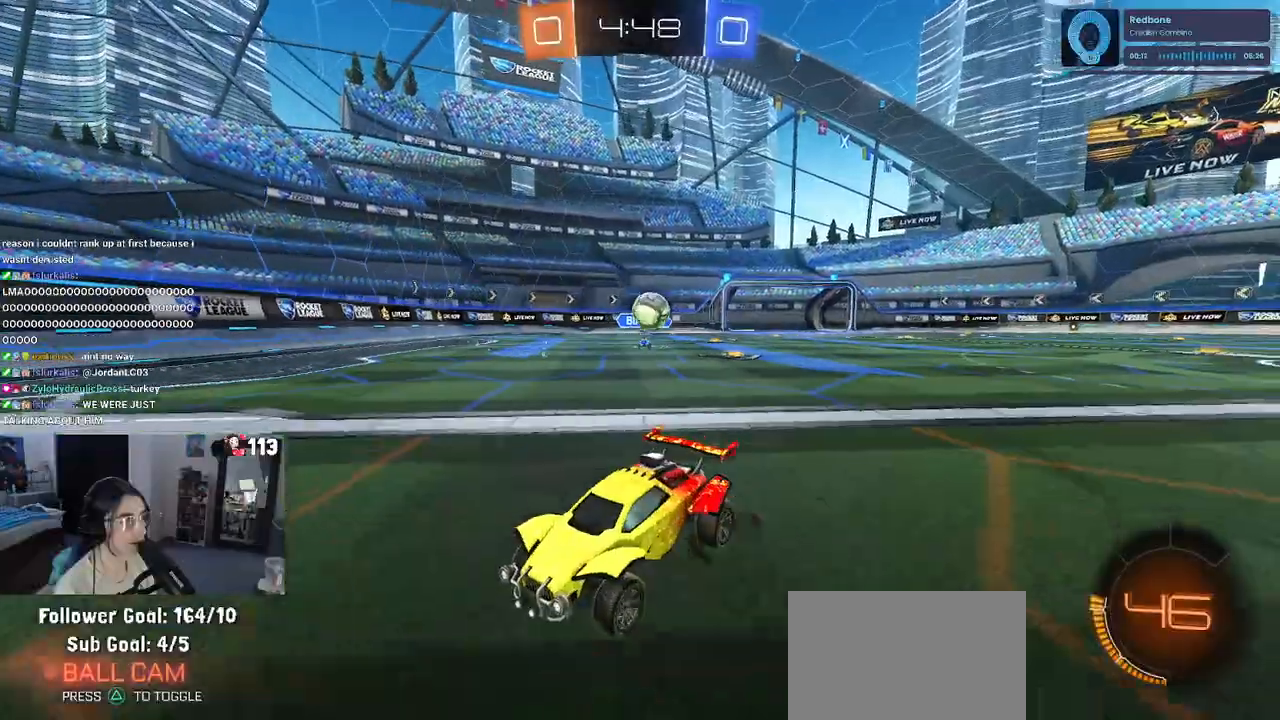
{"buttons": ["R1", "R2"], "left_stick": "center", "right_stick": "center", "events": [[50, "left_stick", "left"], [100, "R1", "down"], [200, "left_stick", "center"]]}
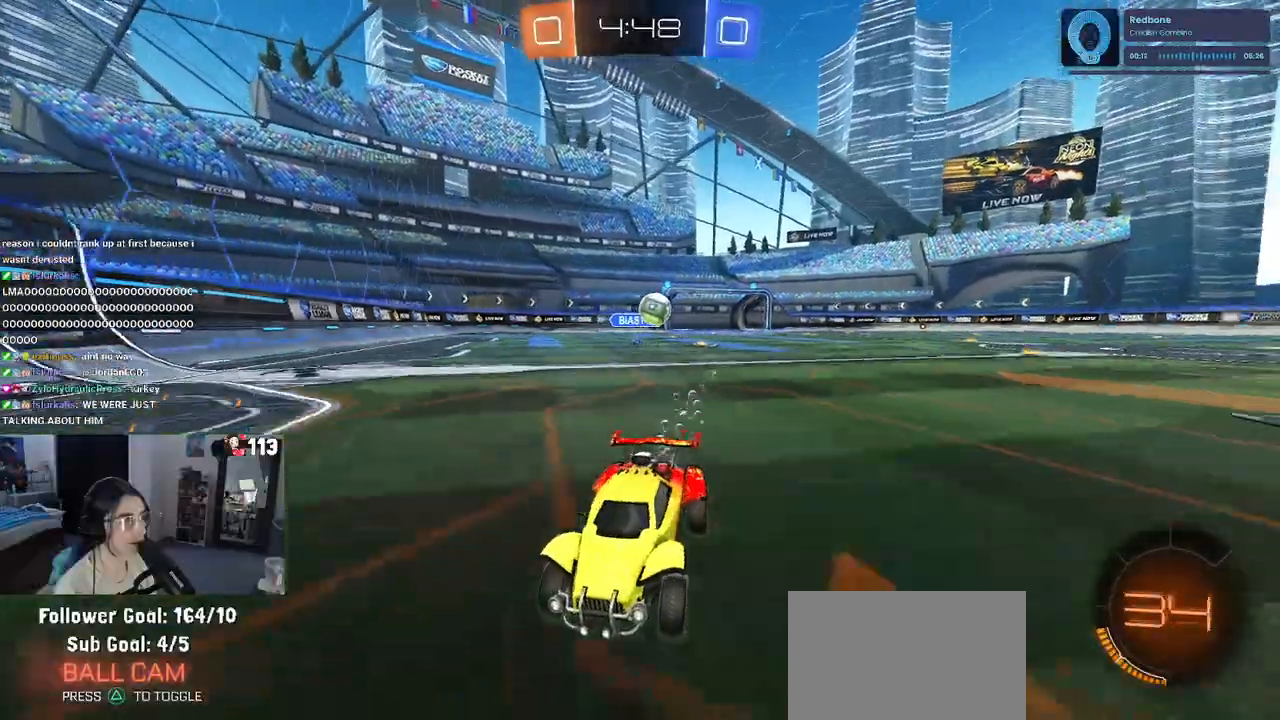
{"buttons": ["R1", "R2"], "left_stick": "left", "right_stick": "center", "events": [[250, "TRIANGLE", "down"], [400, "left_stick", "left"], [417, "TRIANGLE", "up"]]}
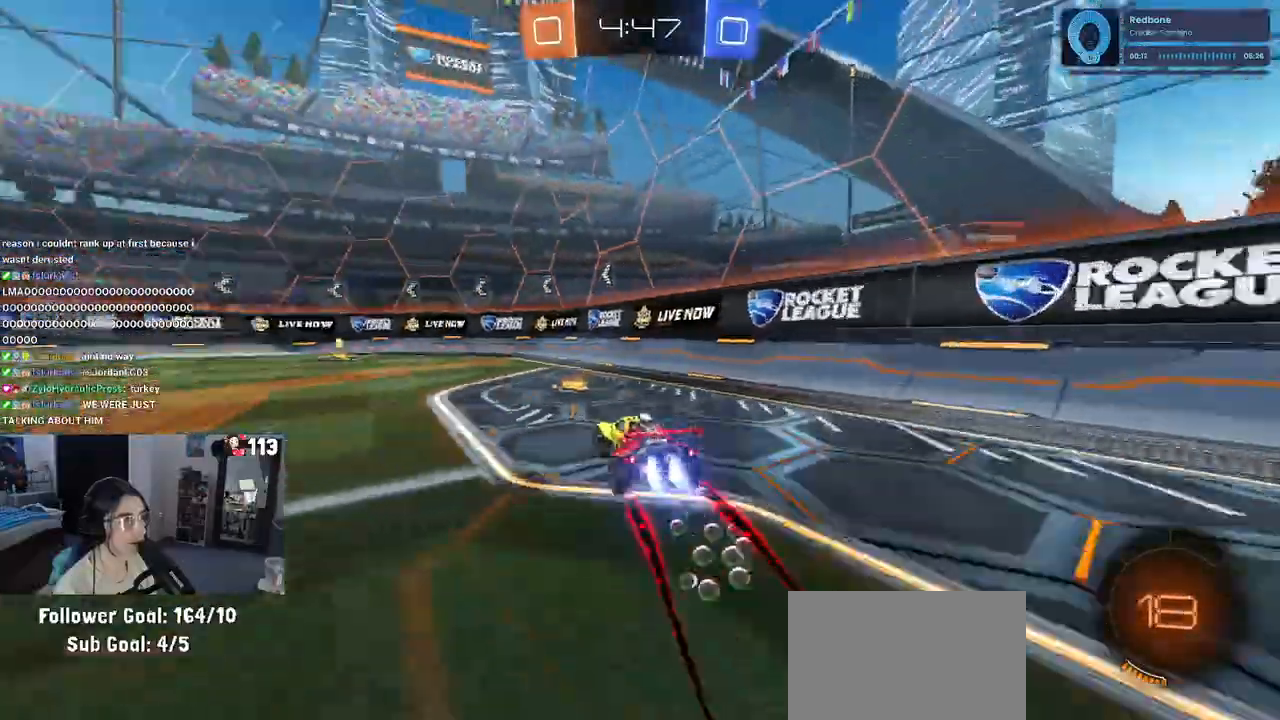
{"buttons": ["R2"], "left_stick": "left", "right_stick": "center", "events": [[33, "R1", "up"], [83, "left_stick", "center"], [233, "TRIANGLE", "down"], [350, "TRIANGLE", "up"], [467, "left_stick", "left"]]}
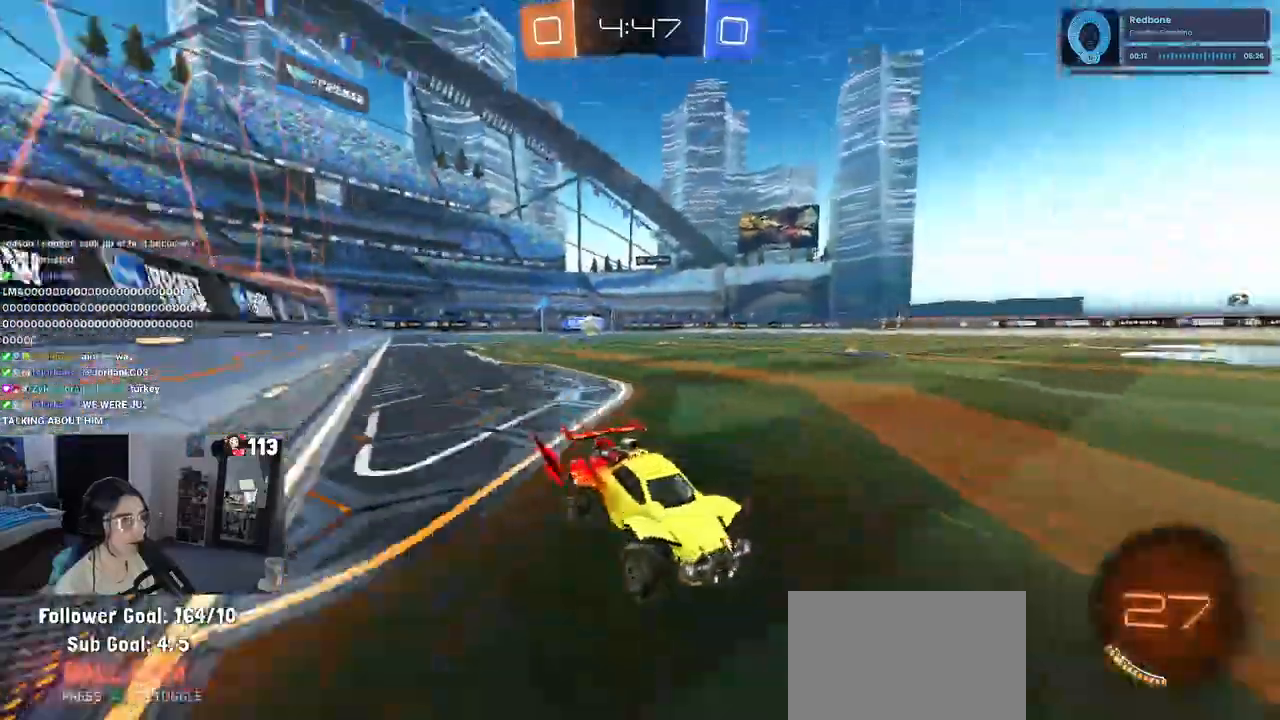
{"buttons": ["R2"], "left_stick": "left", "right_stick": "center", "events": [[167, "SQUARE", "down"], [300, "SQUARE", "up"]]}
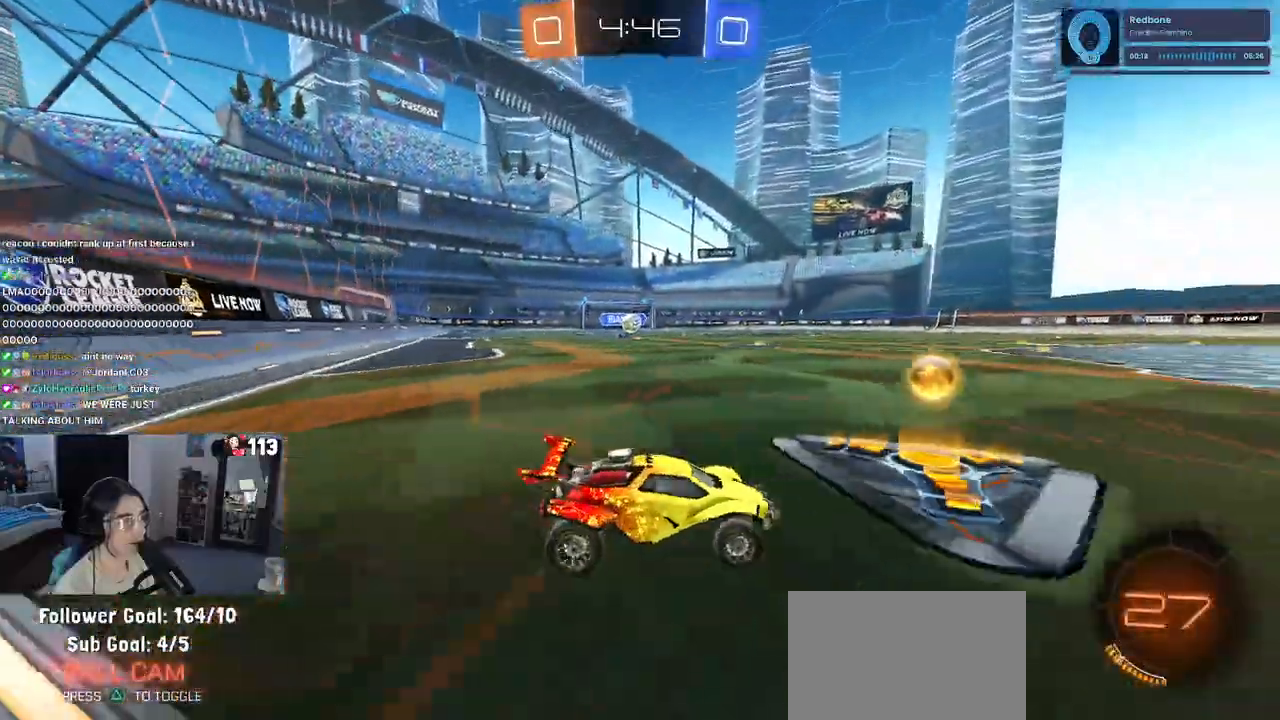
{"buttons": ["R2"], "left_stick": "right", "right_stick": "center", "events": [[33, "left_stick", "center"], [183, "left_stick", "left"], [367, "left_stick", "center"], [450, "left_stick", "right"]]}
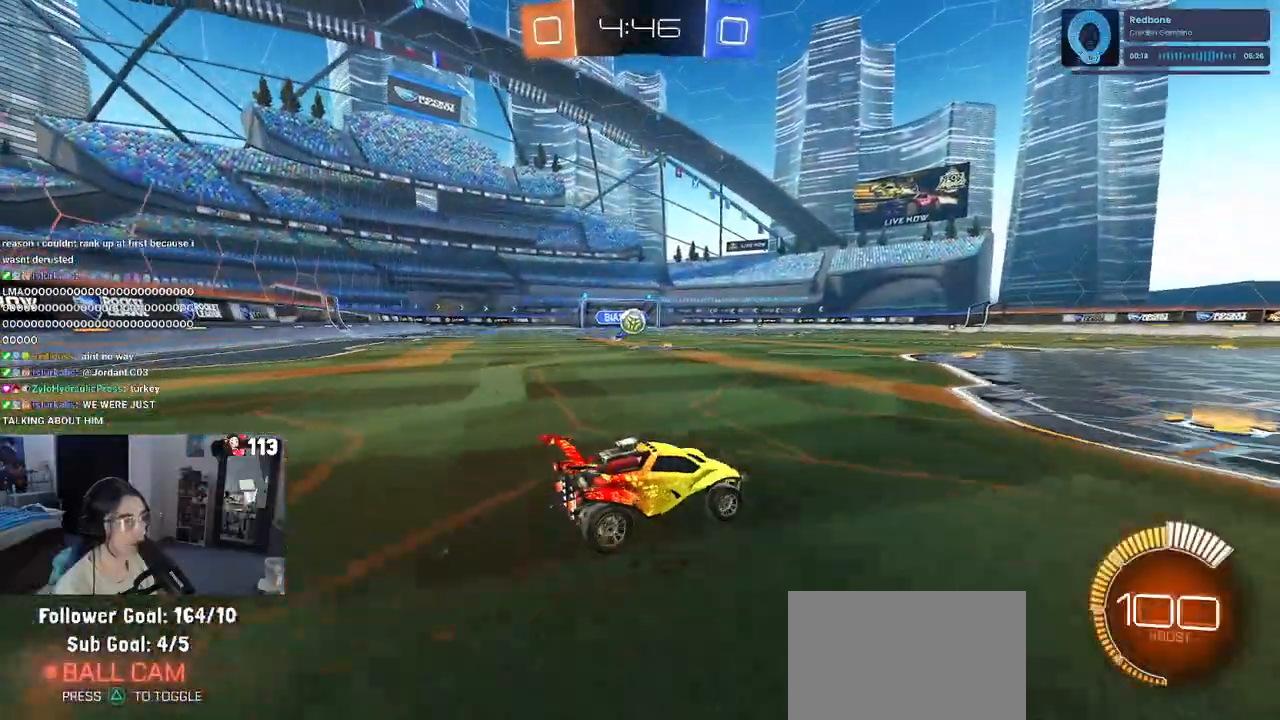
{"buttons": ["R1", "R2"], "left_stick": "left", "right_stick": "center", "events": [[100, "R1", "down"], [233, "left_stick", "center"], [467, "left_stick", "left"]]}
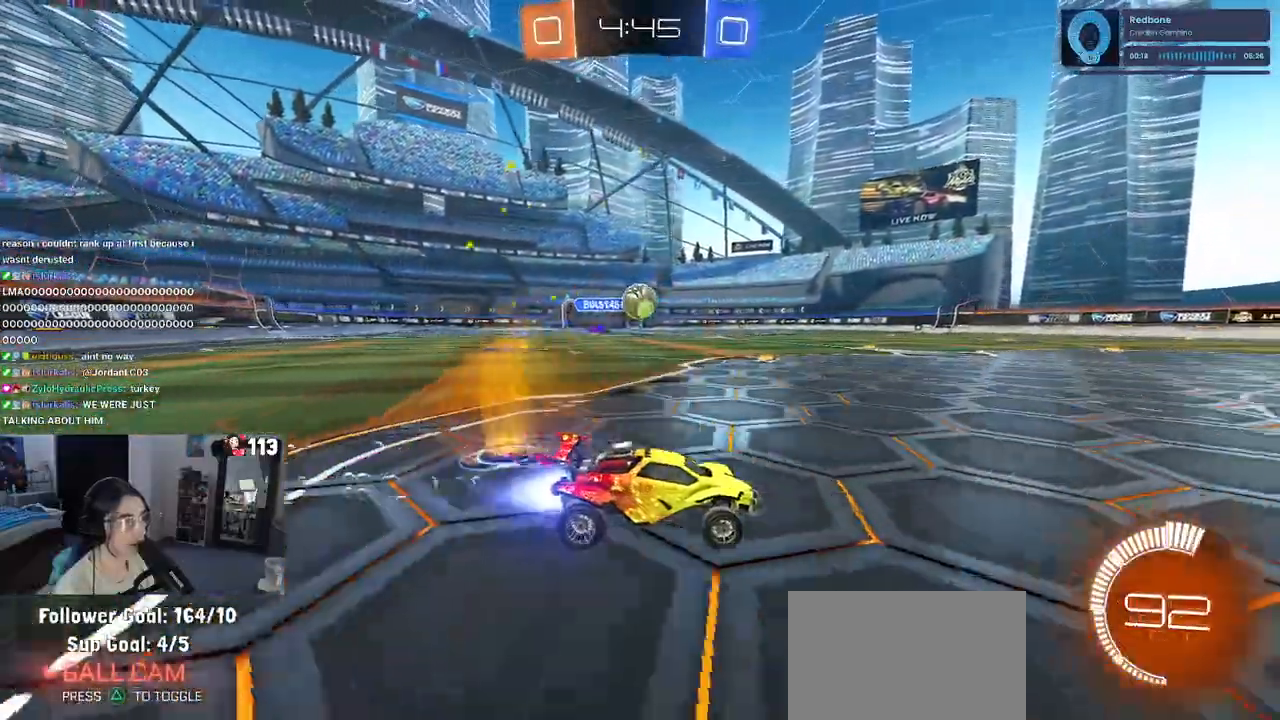
{"buttons": ["CROSS", "R1", "R2"], "left_stick": "down", "right_stick": "center", "events": [[117, "R1", "up"], [217, "R2", "up"], [333, "CROSS", "down"], [333, "R2", "down"], [367, "R1", "down"], [400, "left_stick", "down"]]}
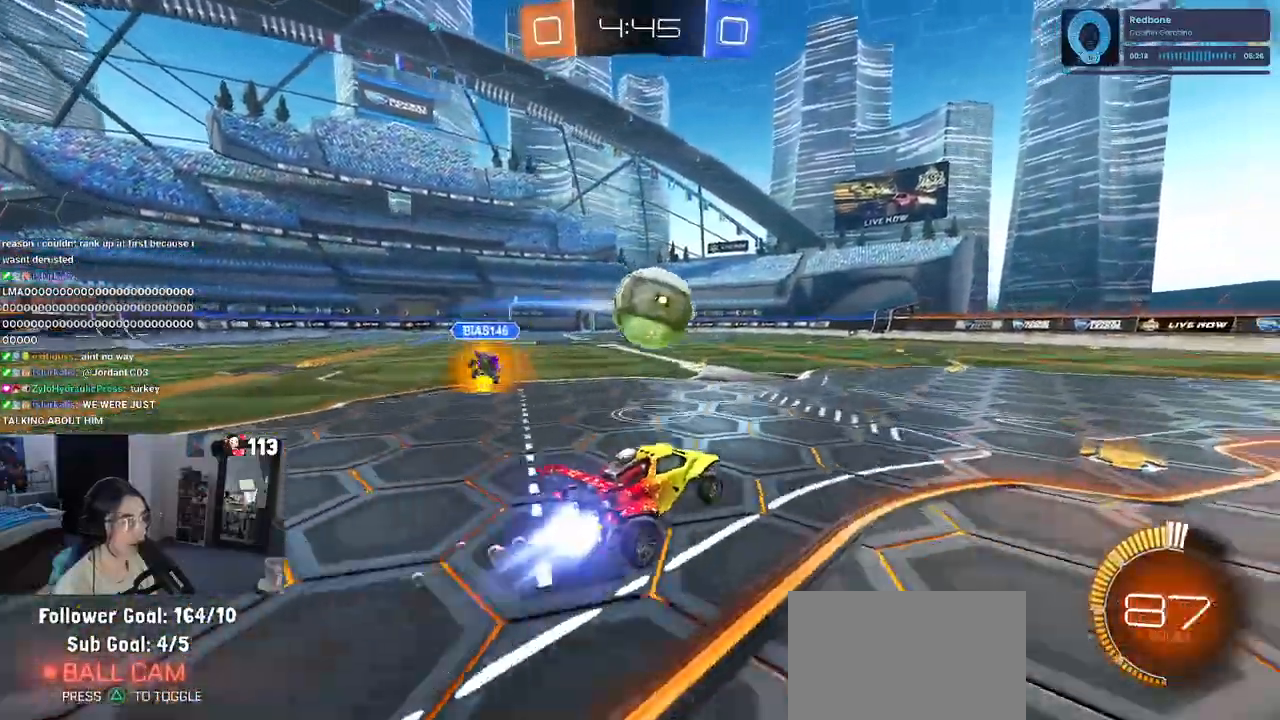
{"buttons": ["SQUARE", "R2"], "left_stick": "down", "right_stick": "center", "events": [[33, "CROSS", "up"], [67, "left_stick", "right"], [183, "CROSS", "down"], [267, "SQUARE", "down"], [283, "CROSS", "up"], [333, "left_stick", "down"], [500, "R1", "up"]]}
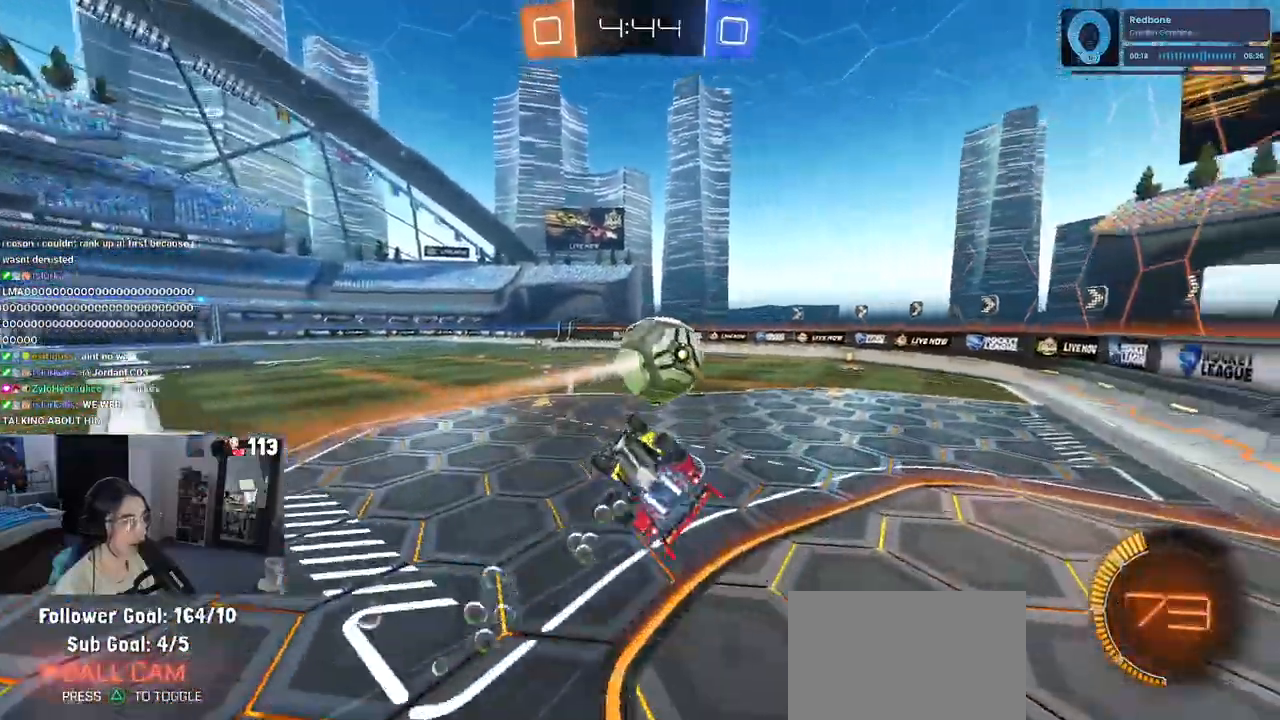
{"buttons": ["R2"], "left_stick": "up-right", "right_stick": "center", "events": [[100, "left_stick", "down-right"], [367, "left_stick", "up-right"], [450, "SQUARE", "up"]]}
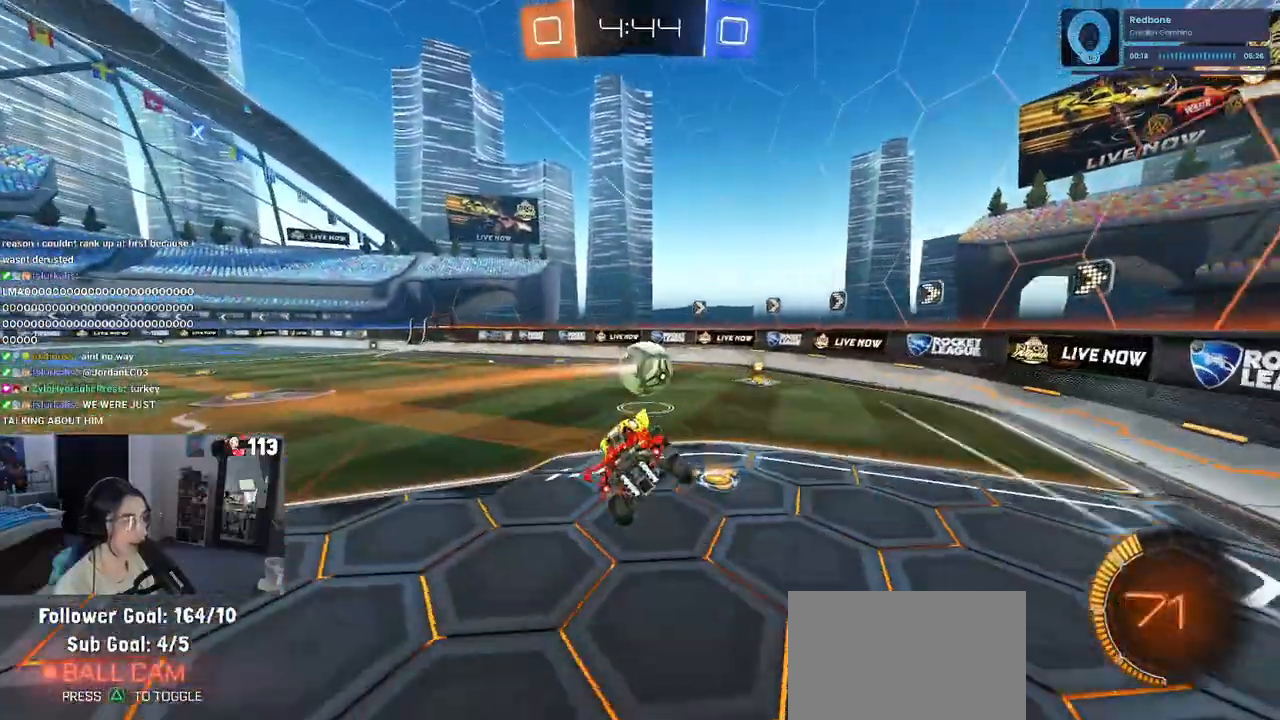
{"buttons": ["R2"], "left_stick": "right", "right_stick": "center", "events": [[117, "left_stick", "center"], [417, "left_stick", "right"]]}
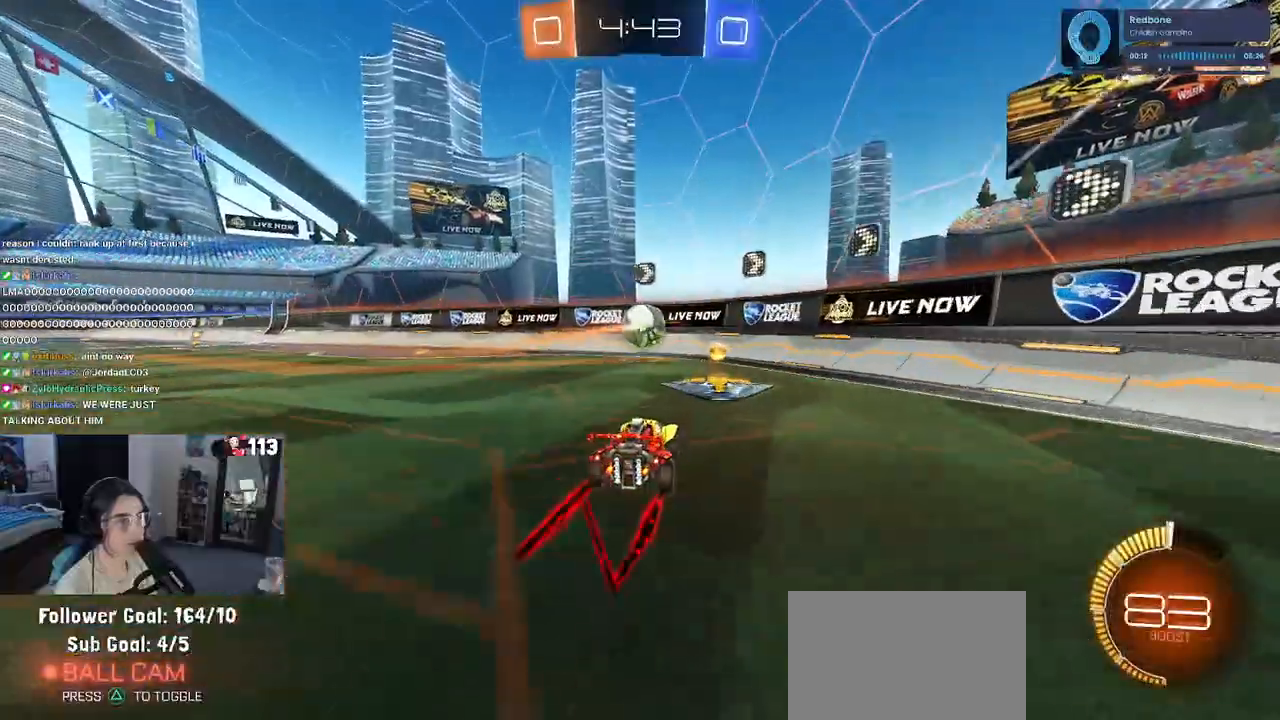
{"buttons": ["R2"], "left_stick": "right", "right_stick": "center", "events": [[133, "L2", "down"], [333, "L2", "up"]]}
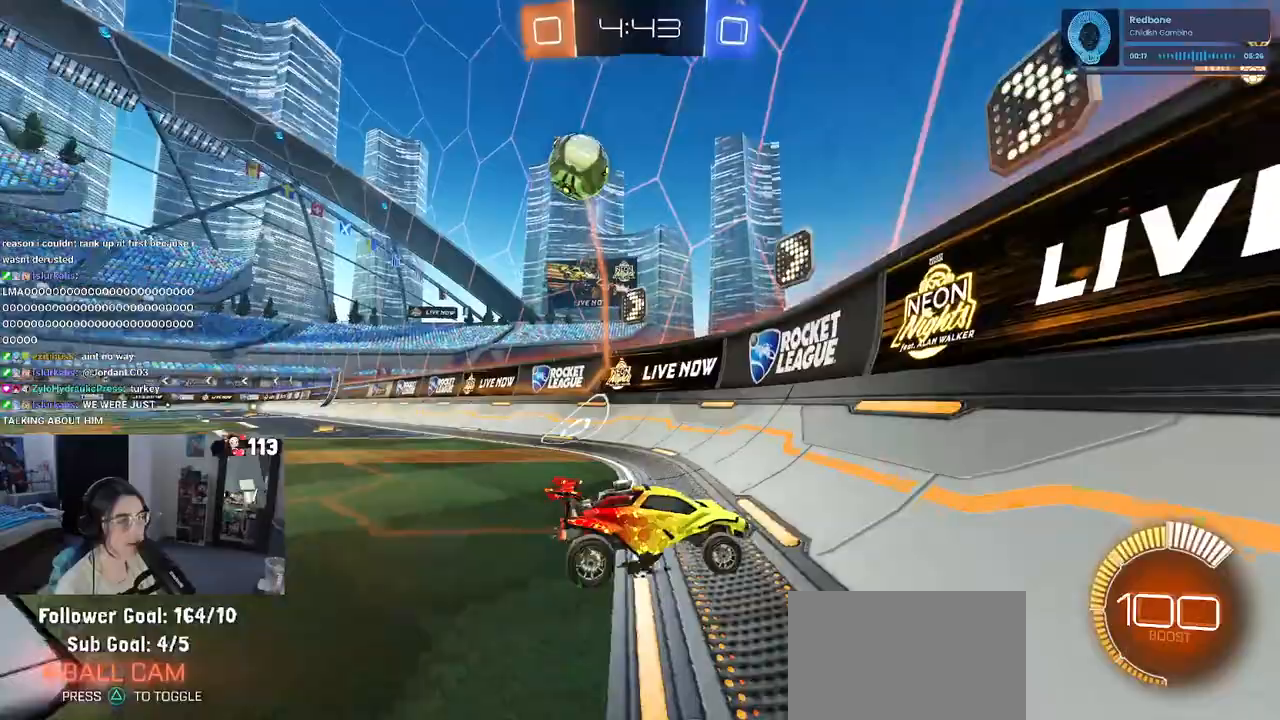
{"buttons": ["SQUARE", "R2"], "left_stick": "right", "right_stick": "center", "events": [[267, "SQUARE", "down"]]}
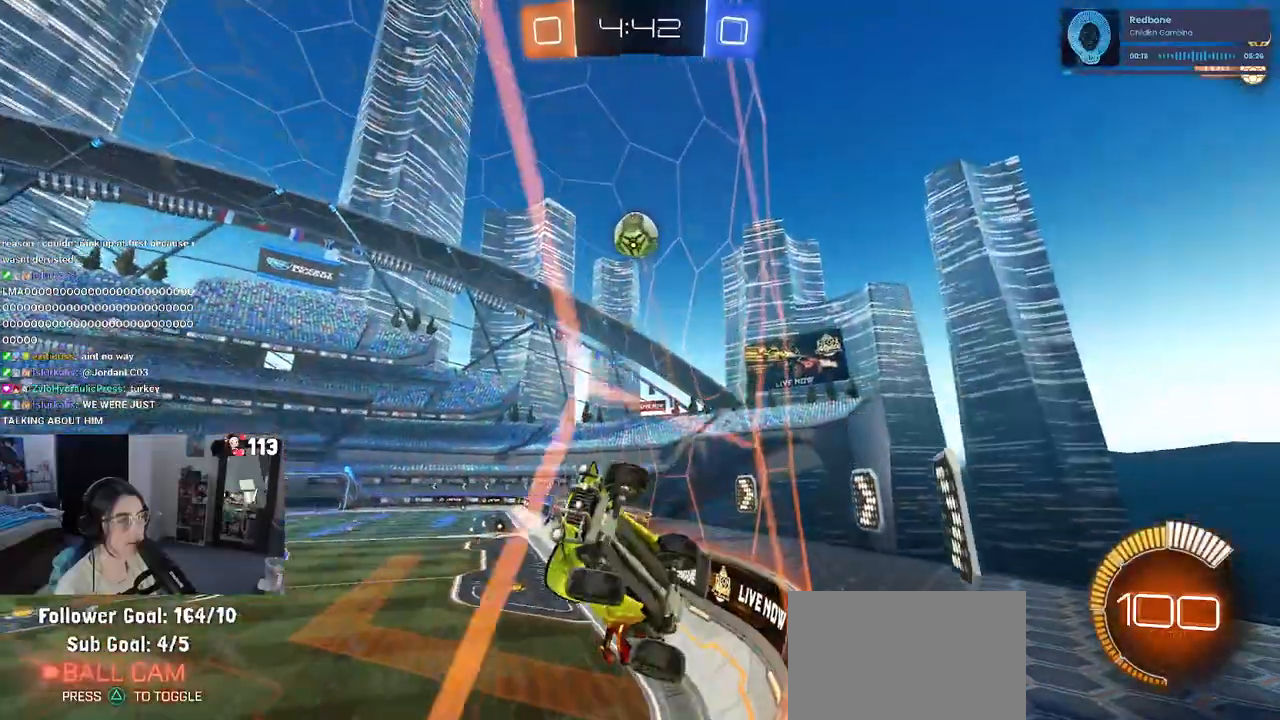
{"buttons": ["R2"], "left_stick": "right", "right_stick": "center", "events": [[33, "SQUARE", "up"]]}
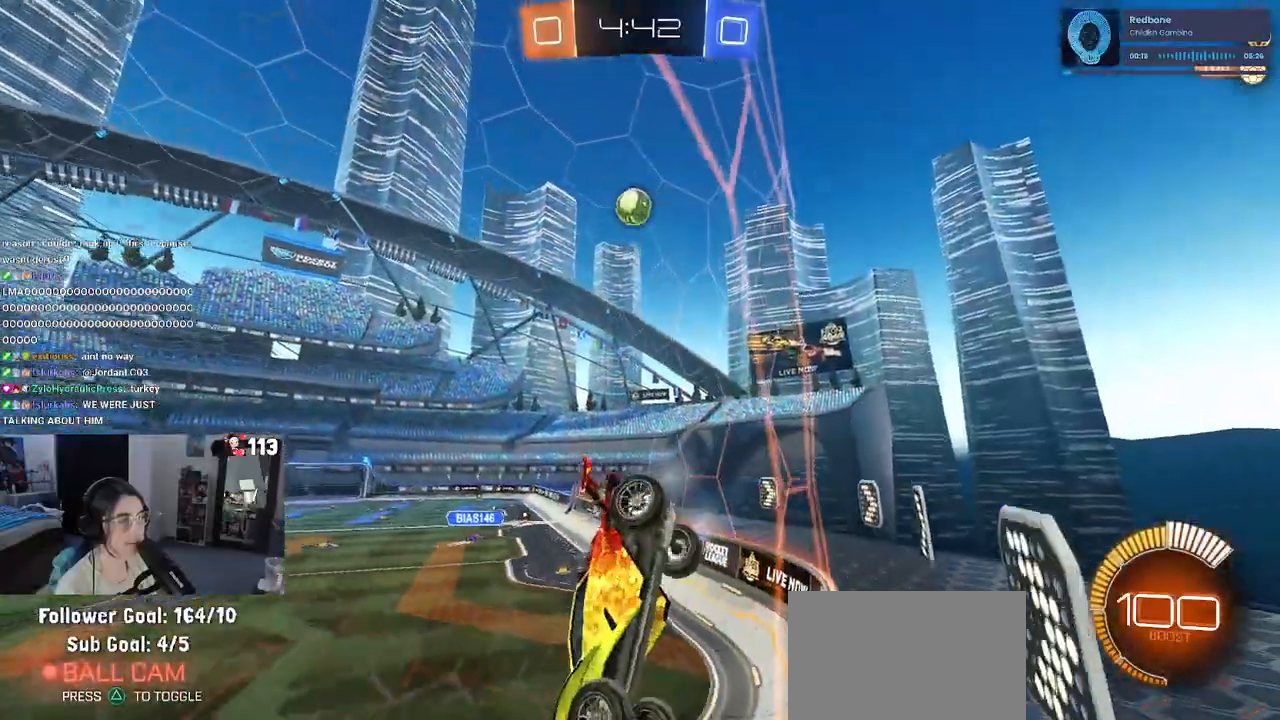
{"buttons": ["R2"], "left_stick": "up-right", "right_stick": "center", "events": [[450, "left_stick", "up-right"]]}
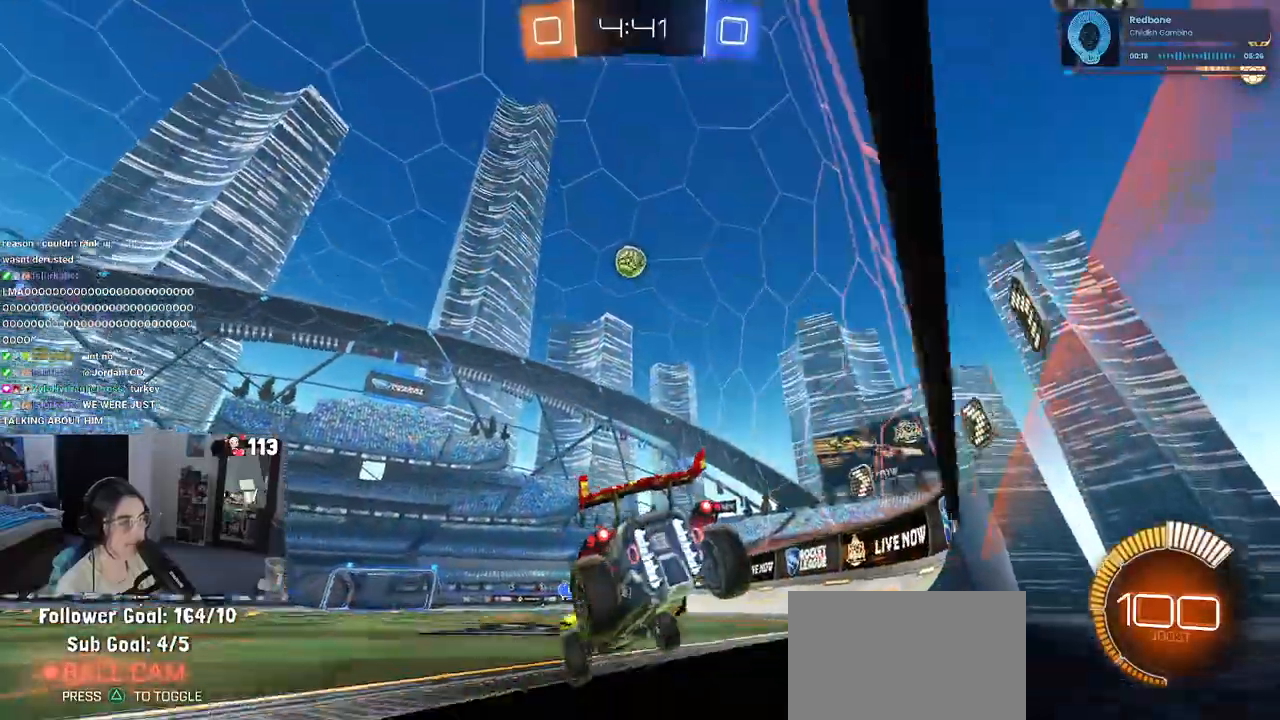
{"buttons": [], "left_stick": "left", "right_stick": "center", "events": [[83, "left_stick", "center"], [167, "left_stick", "left"], [483, "R2", "up"]]}
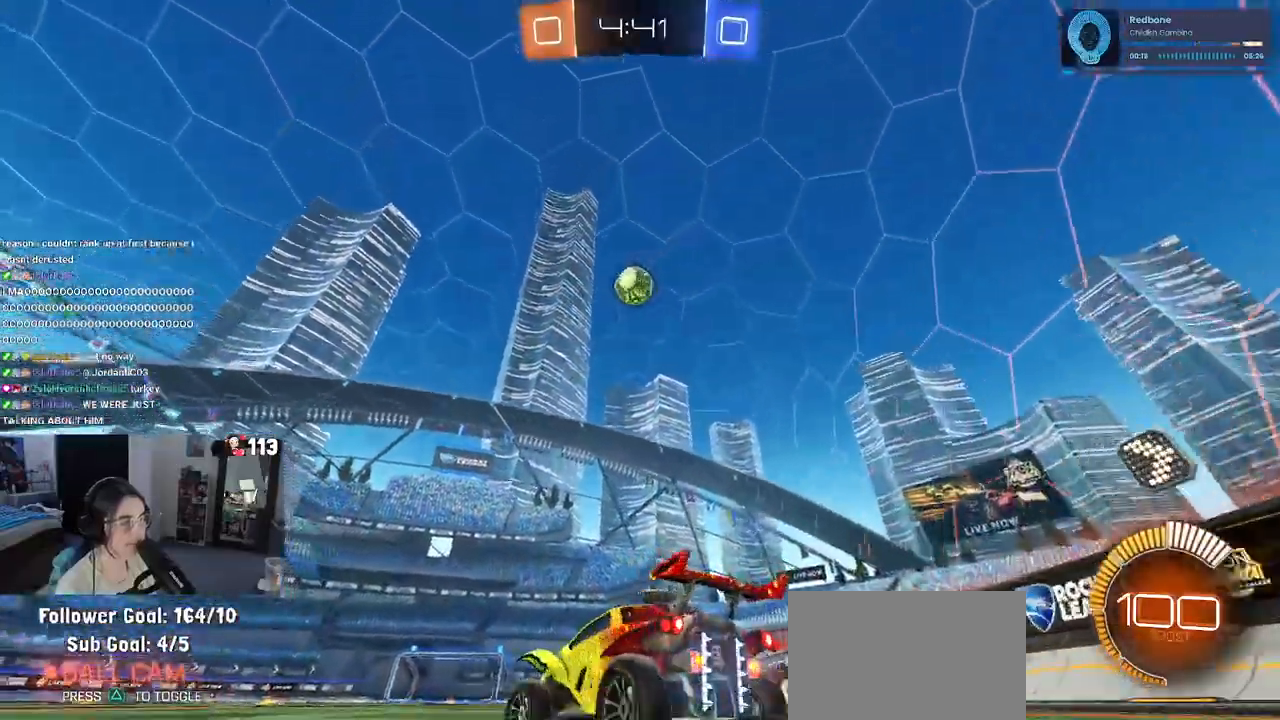
{"buttons": ["R2"], "left_stick": "center", "right_stick": "center", "events": [[117, "R2", "down"], [133, "left_stick", "center"]]}
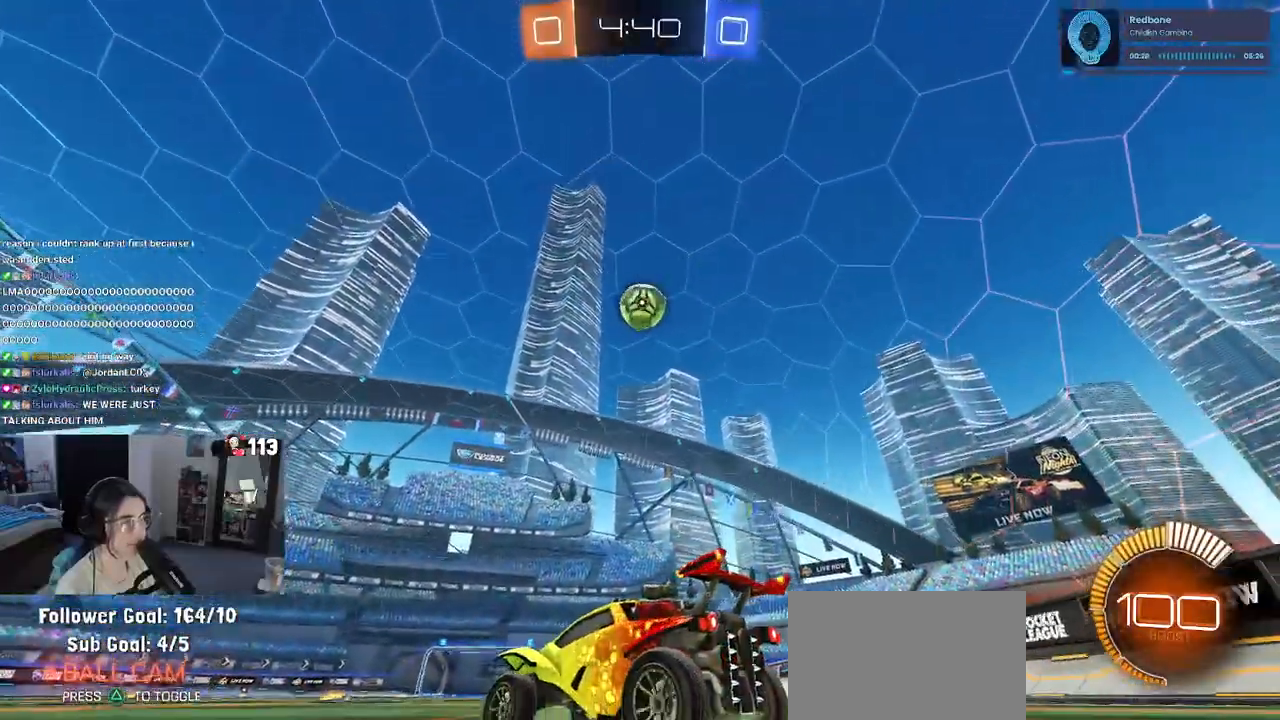
{"buttons": ["R2"], "left_stick": "center", "right_stick": "center", "events": [[67, "left_stick", "right"], [250, "left_stick", "center"]]}
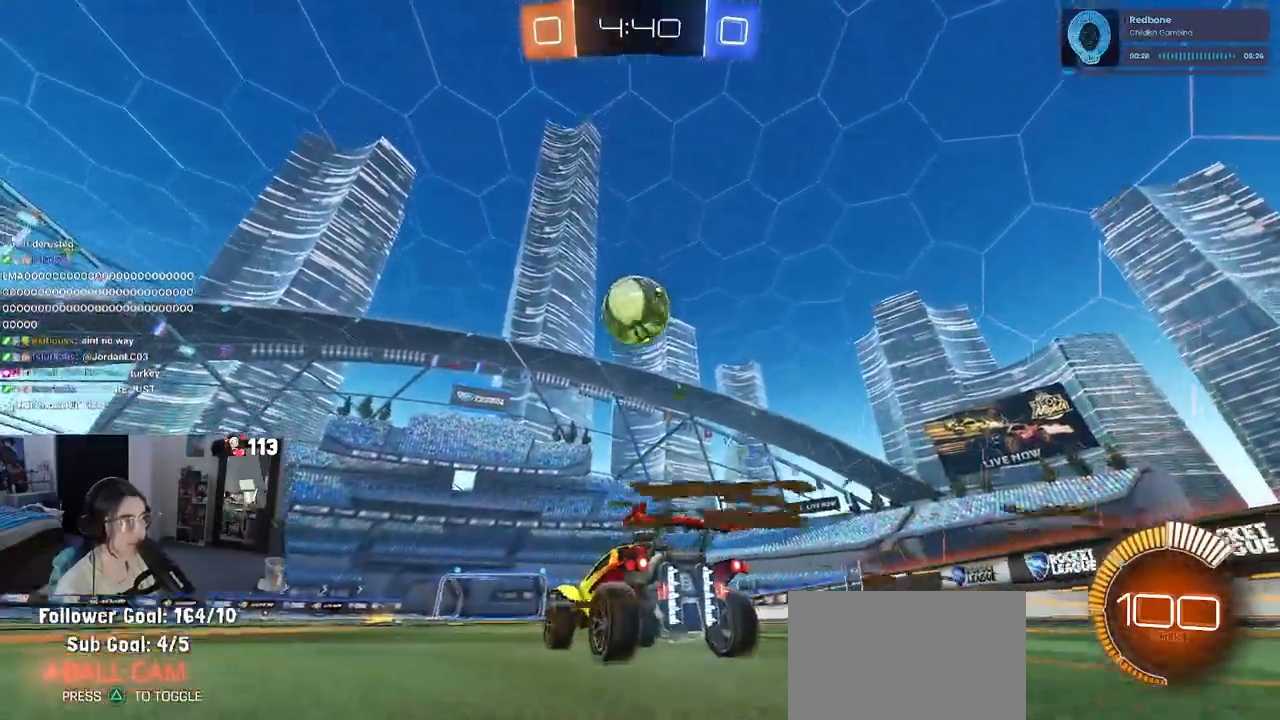
{"buttons": ["CROSS", "R2"], "left_stick": "down", "right_stick": "center", "events": [[400, "CROSS", "down"], [400, "left_stick", "down"]]}
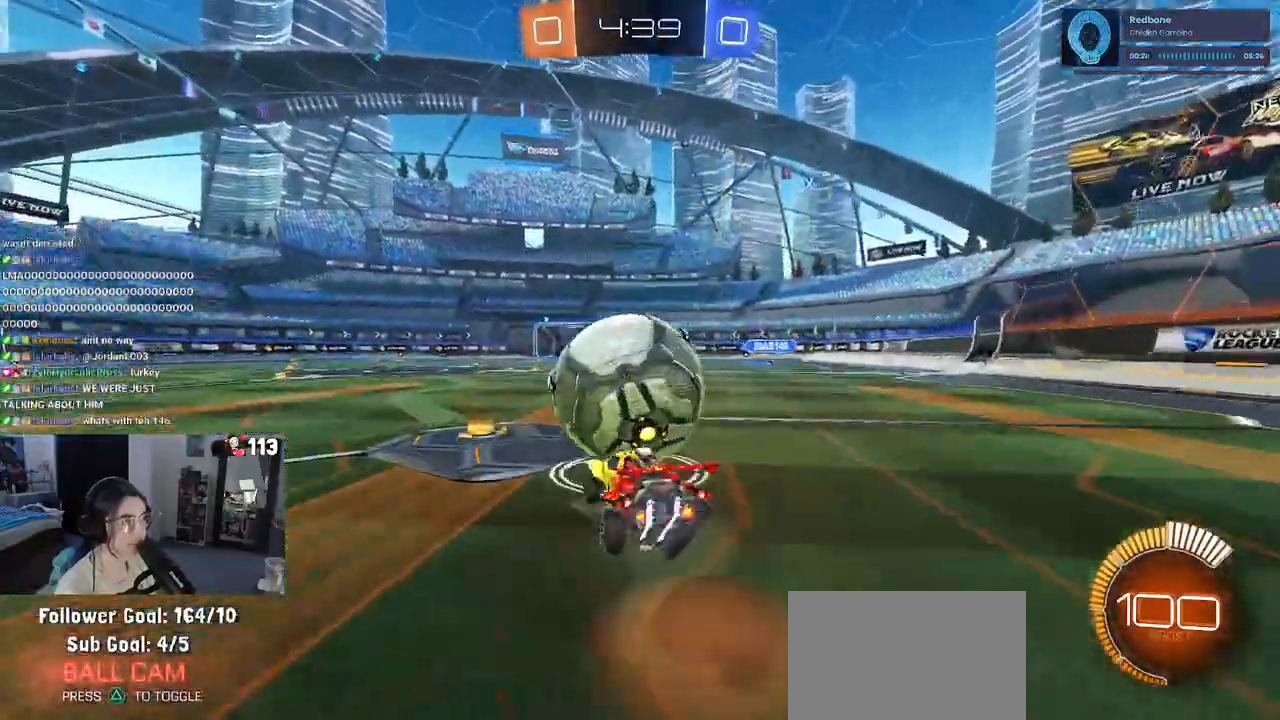
{"buttons": ["L1", "R2"], "left_stick": "right", "right_stick": "center", "events": [[17, "CROSS", "up"], [17, "left_stick", "center"], [83, "CROSS", "down"], [83, "R1", "down"], [133, "left_stick", "right"], [150, "L1", "down"], [217, "left_stick", "up"], [267, "CROSS", "up"], [417, "left_stick", "right"], [500, "R1", "up"]]}
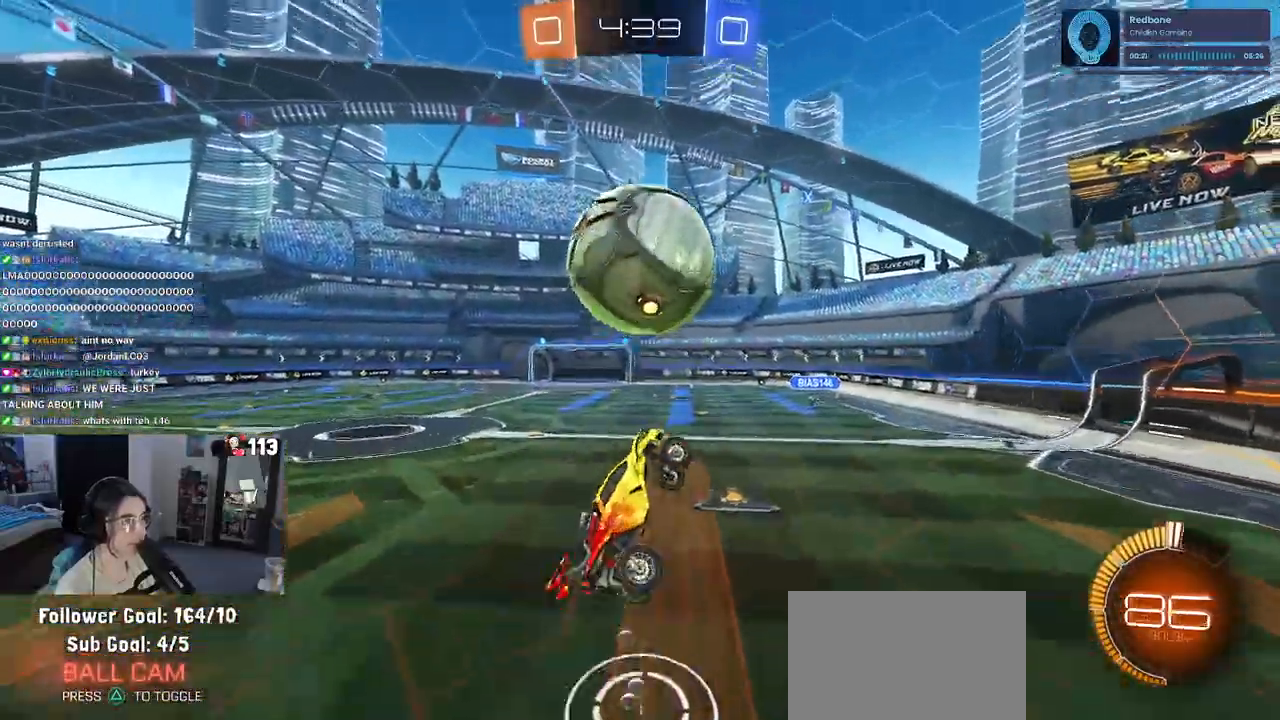
{"buttons": ["L1"], "left_stick": "center", "right_stick": "center", "events": [[117, "R2", "up"], [117, "left_stick", "up"], [150, "R1", "down"], [250, "left_stick", "up-right"], [450, "left_stick", "center"], [467, "R1", "up"]]}
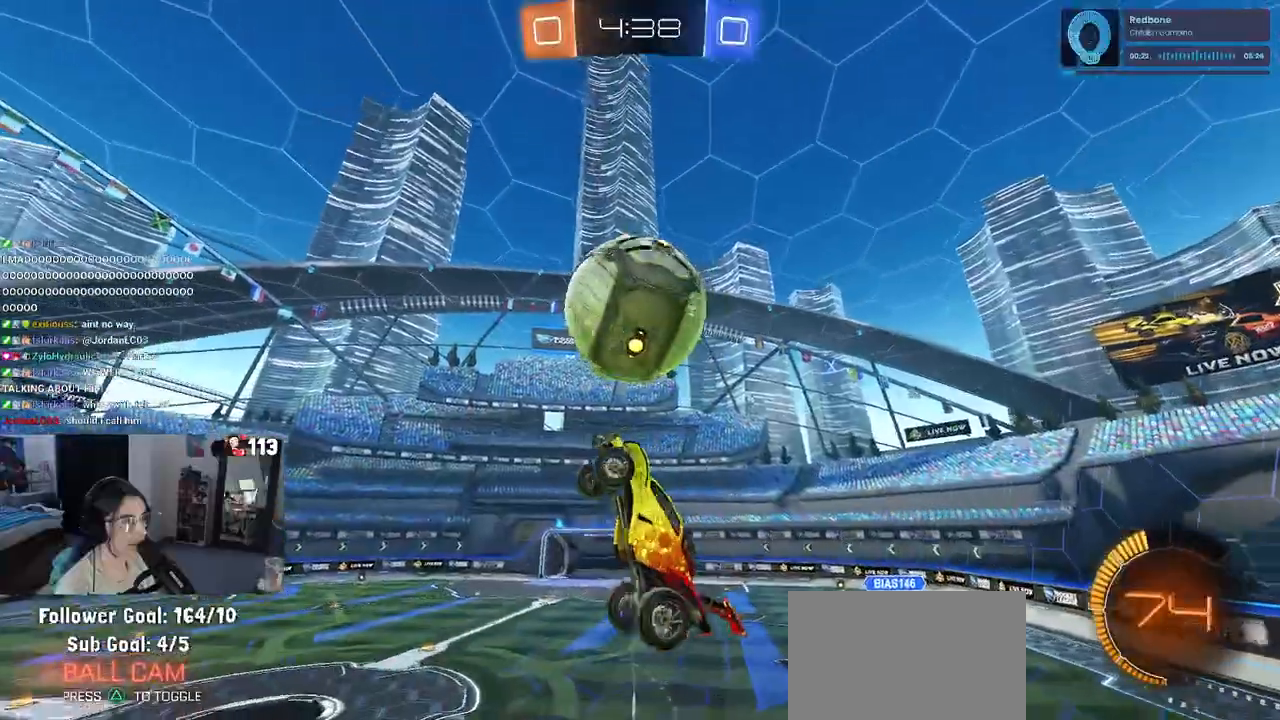
{"buttons": ["L1", "R1"], "left_stick": "down-right", "right_stick": "center", "events": [[50, "left_stick", "right"], [100, "left_stick", "up-right"], [283, "R1", "down"], [300, "left_stick", "up-left"], [400, "left_stick", "down-left"], [500, "left_stick", "down-right"]]}
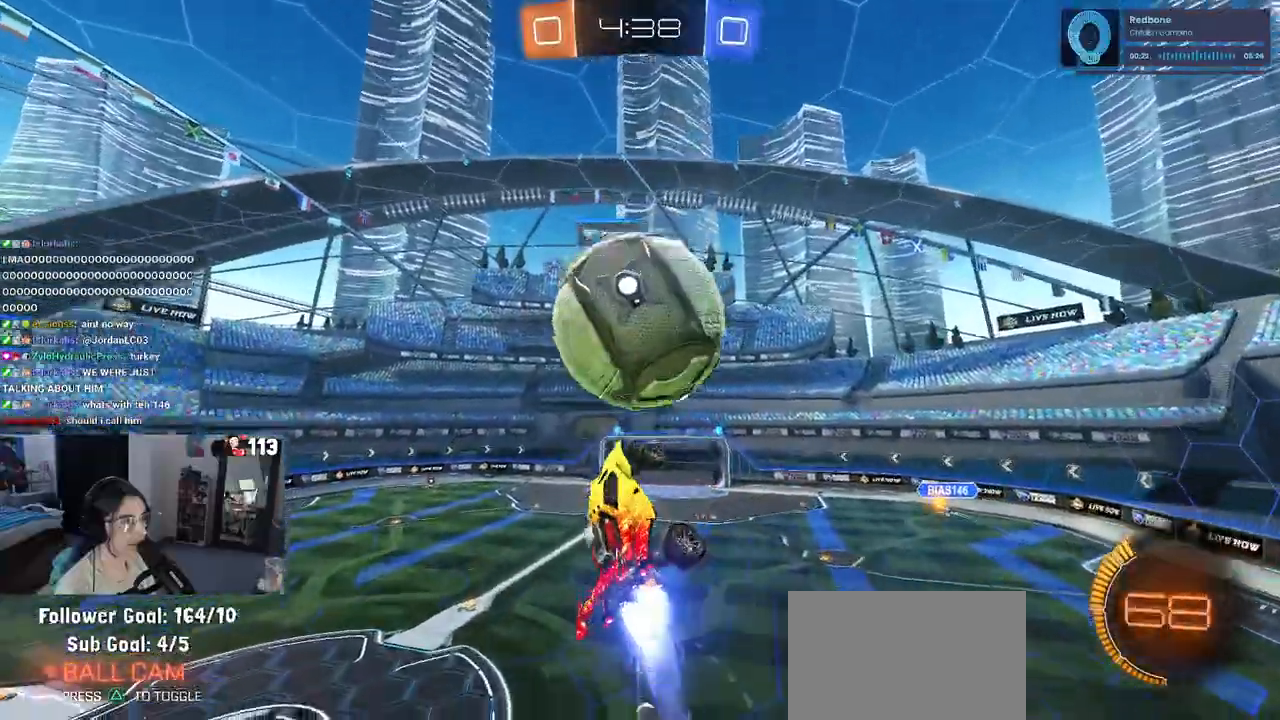
{"buttons": ["L1", "R2"], "left_stick": "left", "right_stick": "center", "events": [[133, "left_stick", "up-right"], [150, "R1", "up"], [267, "R2", "down"], [267, "left_stick", "up-left"], [283, "TRIANGLE", "down"], [350, "left_stick", "left"], [367, "TRIANGLE", "up"]]}